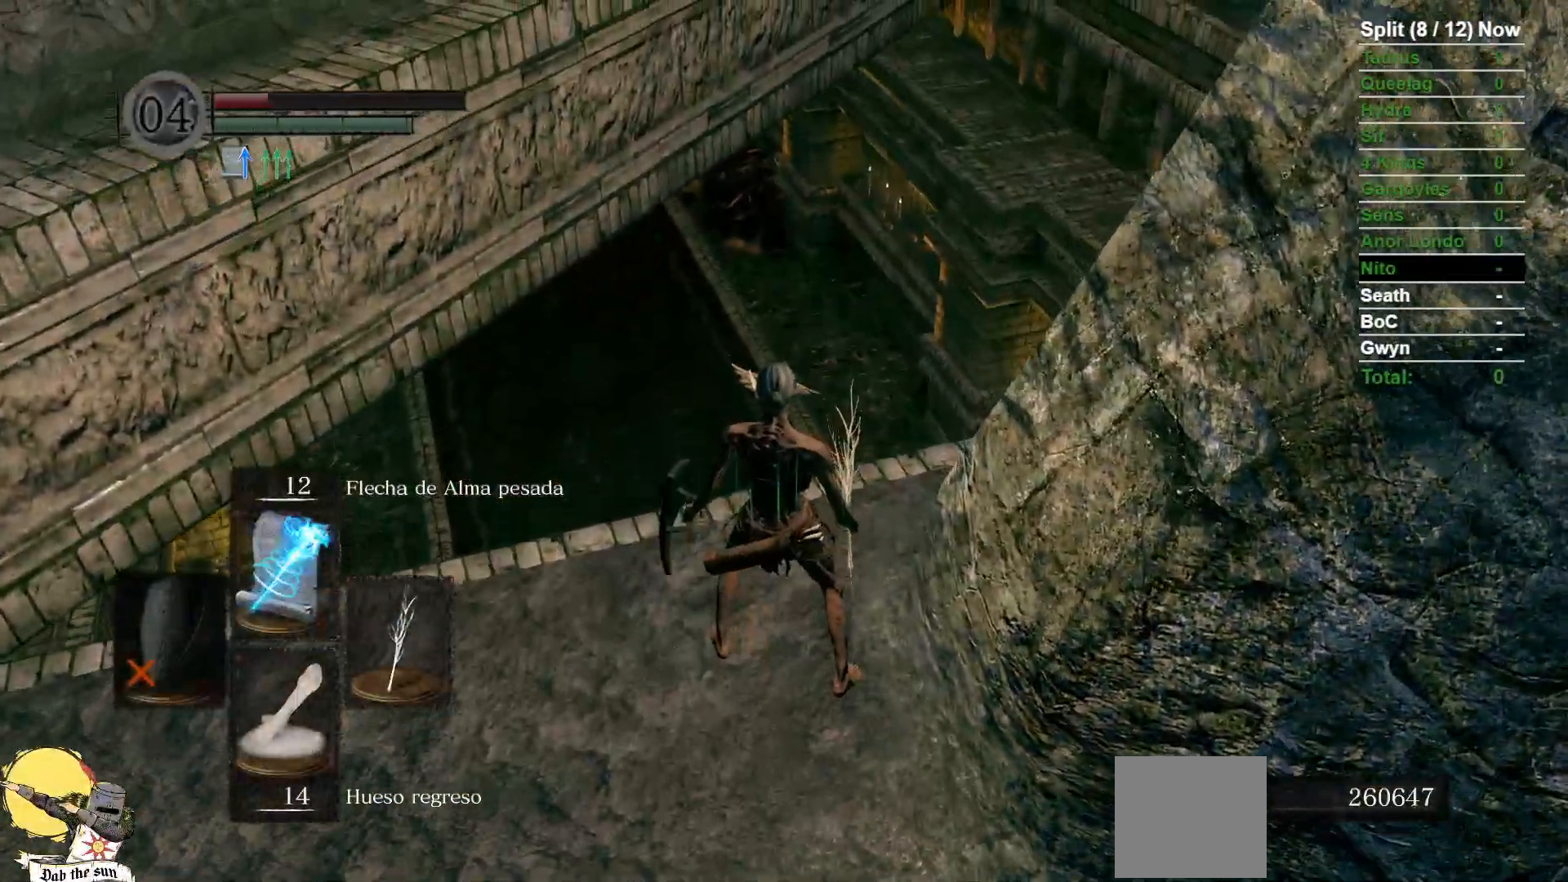
Gameplay with a controller (Xbox layout); each line is a JSON object with the inputs held at the frame after it (dt_ms = milliseconds from this image to that frame). "events" lists button and stick changes between this image and that frame as [ms after this image, input, new state], when the widget could be followed in between. Not read: SELECT SHARE START.
{"dt_ms": 500, "buttons": [], "left_stick": "center", "right_stick": "down-right", "events": [[17, "right_stick", "center"], [467, "right_stick", "down-right"]]}
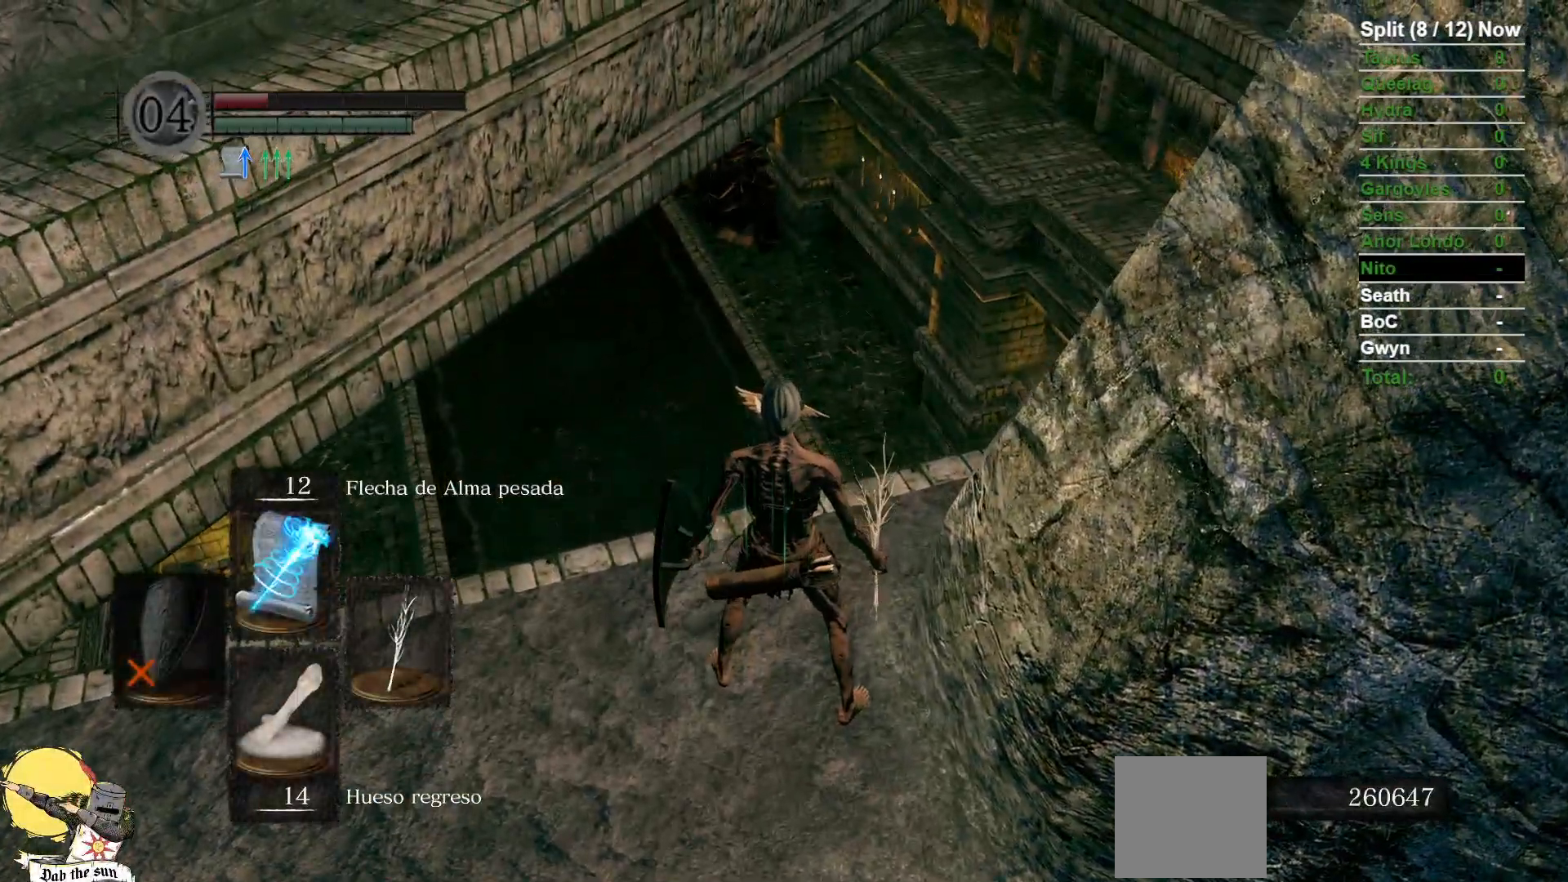
{"dt_ms": 500, "buttons": [], "left_stick": "up", "right_stick": "center", "events": [[67, "right_stick", "center"], [283, "left_stick", "up"]]}
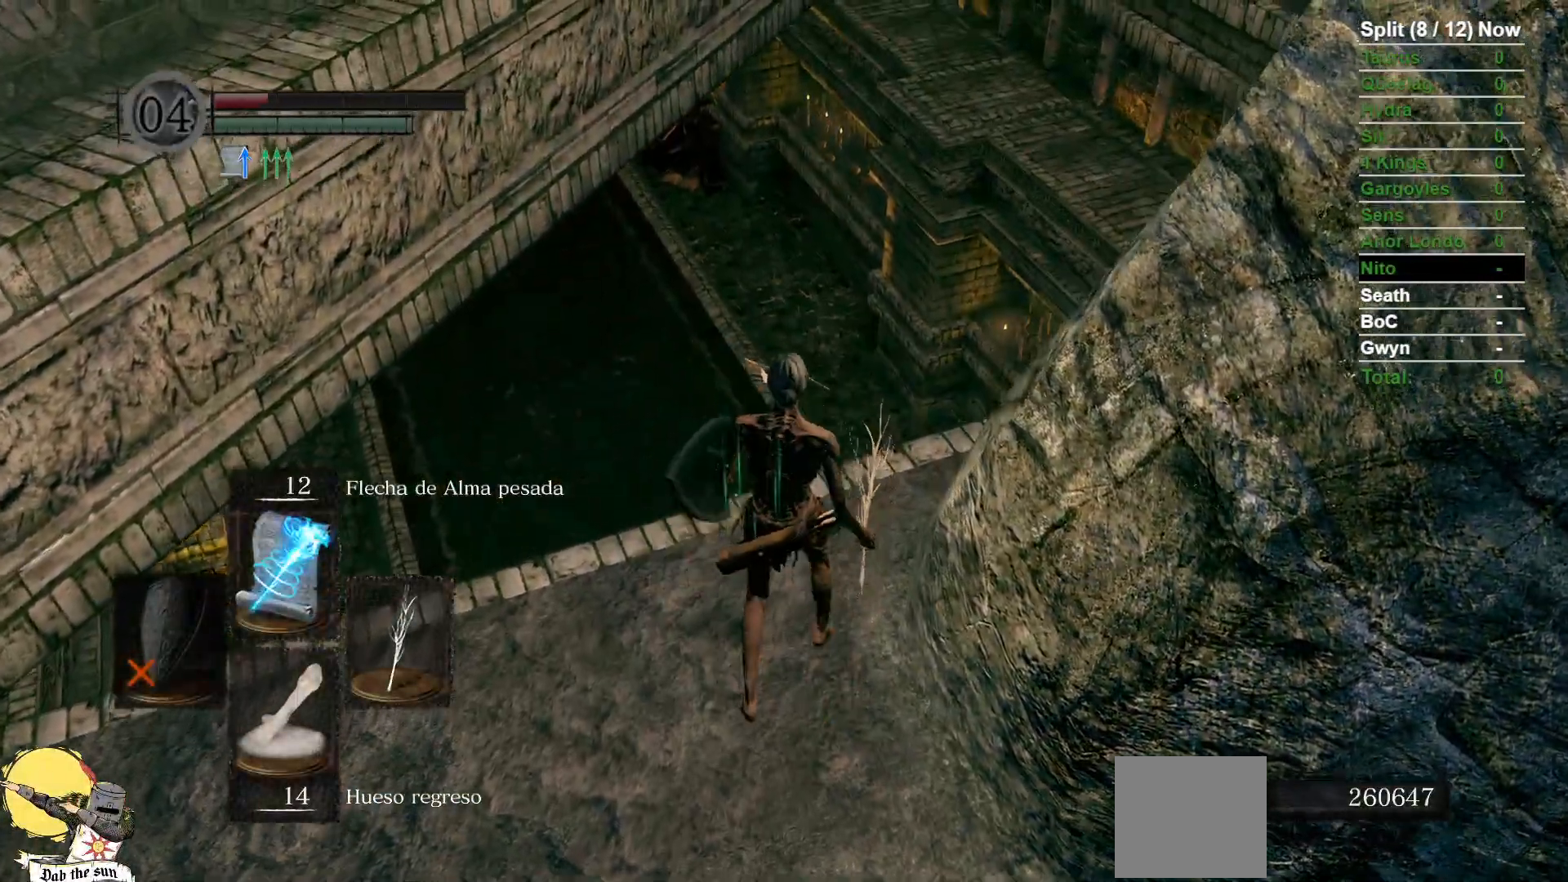
{"dt_ms": 1000, "buttons": [], "left_stick": "up", "right_stick": "center"}
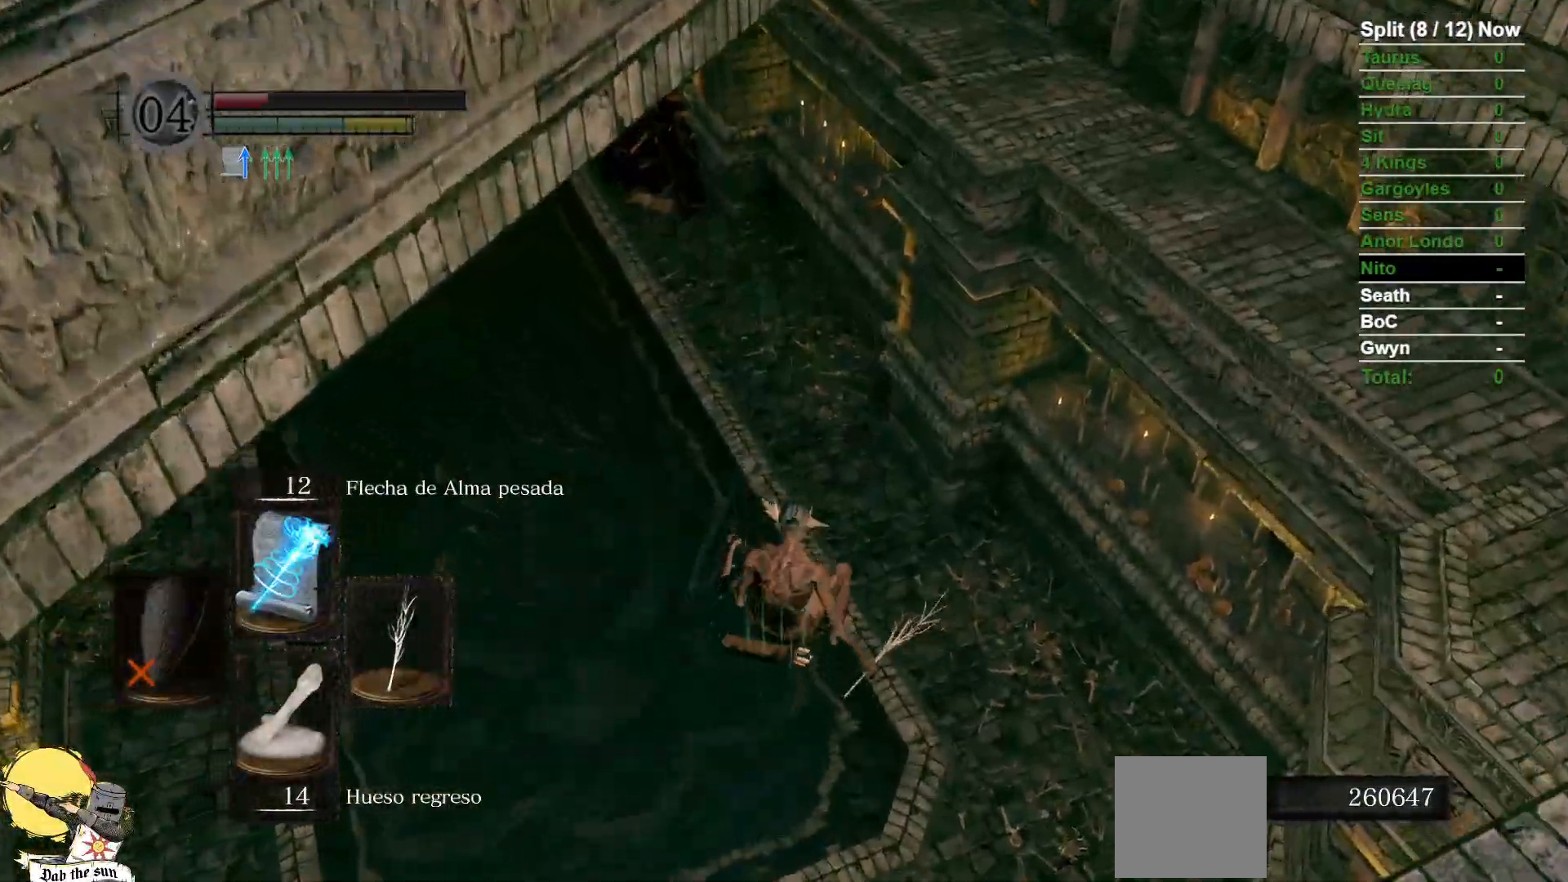
{"dt_ms": 500, "buttons": ["B"], "left_stick": "up", "right_stick": "center", "events": [[183, "B", "down"], [250, "B", "up"], [317, "B", "down"], [400, "B", "up"], [450, "B", "down"]]}
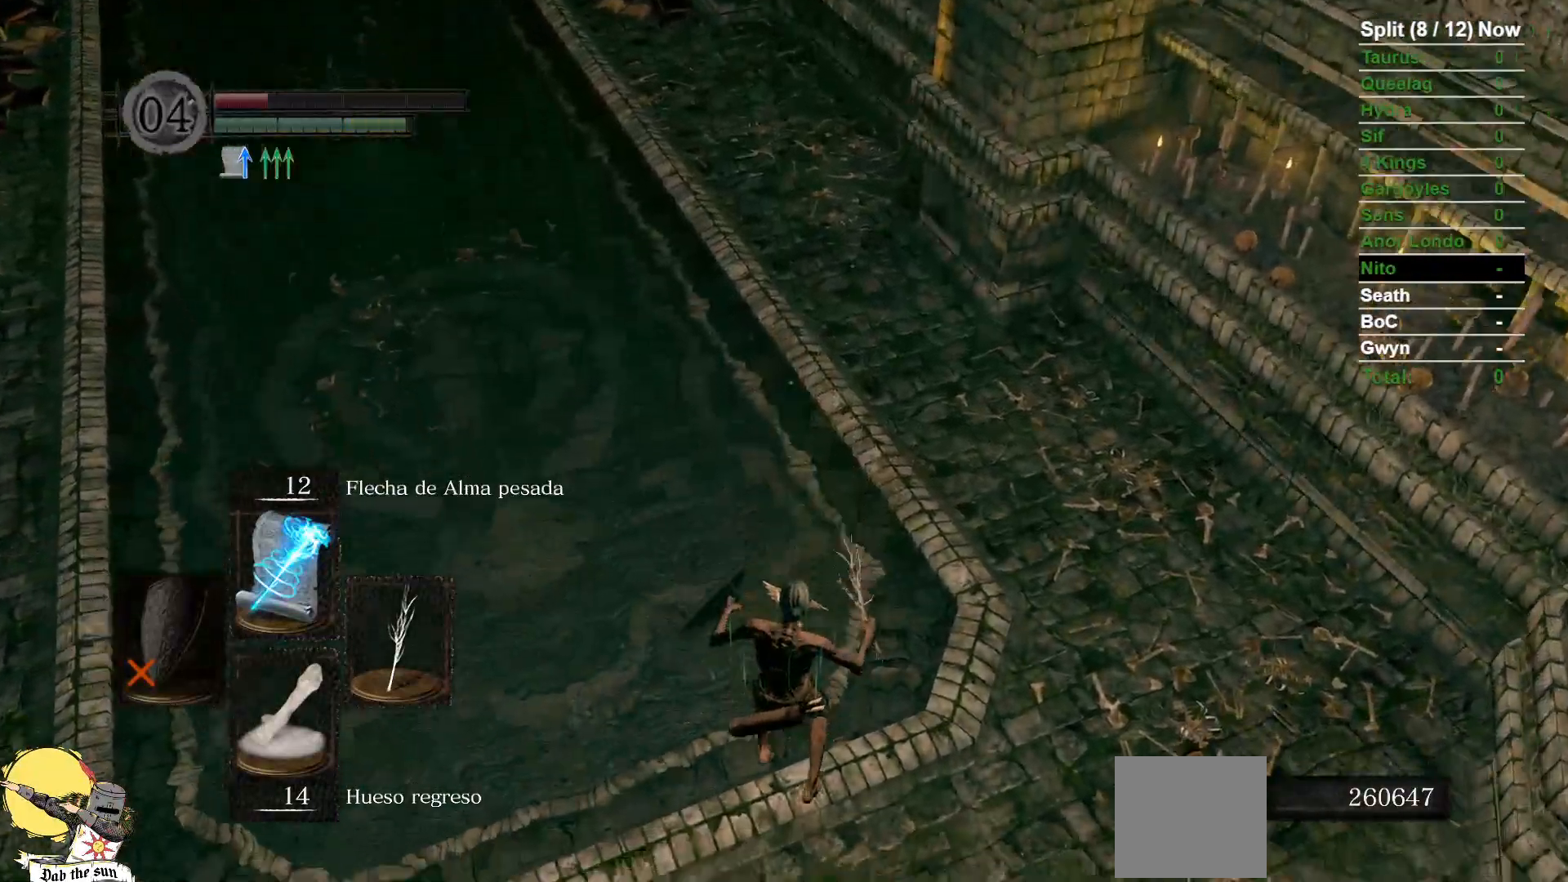
{"dt_ms": 500, "buttons": [], "left_stick": "up", "right_stick": "center", "events": [[33, "B", "up"], [100, "B", "down"], [167, "B", "up"], [233, "B", "down"], [300, "B", "up"], [367, "B", "down"], [433, "B", "up"]]}
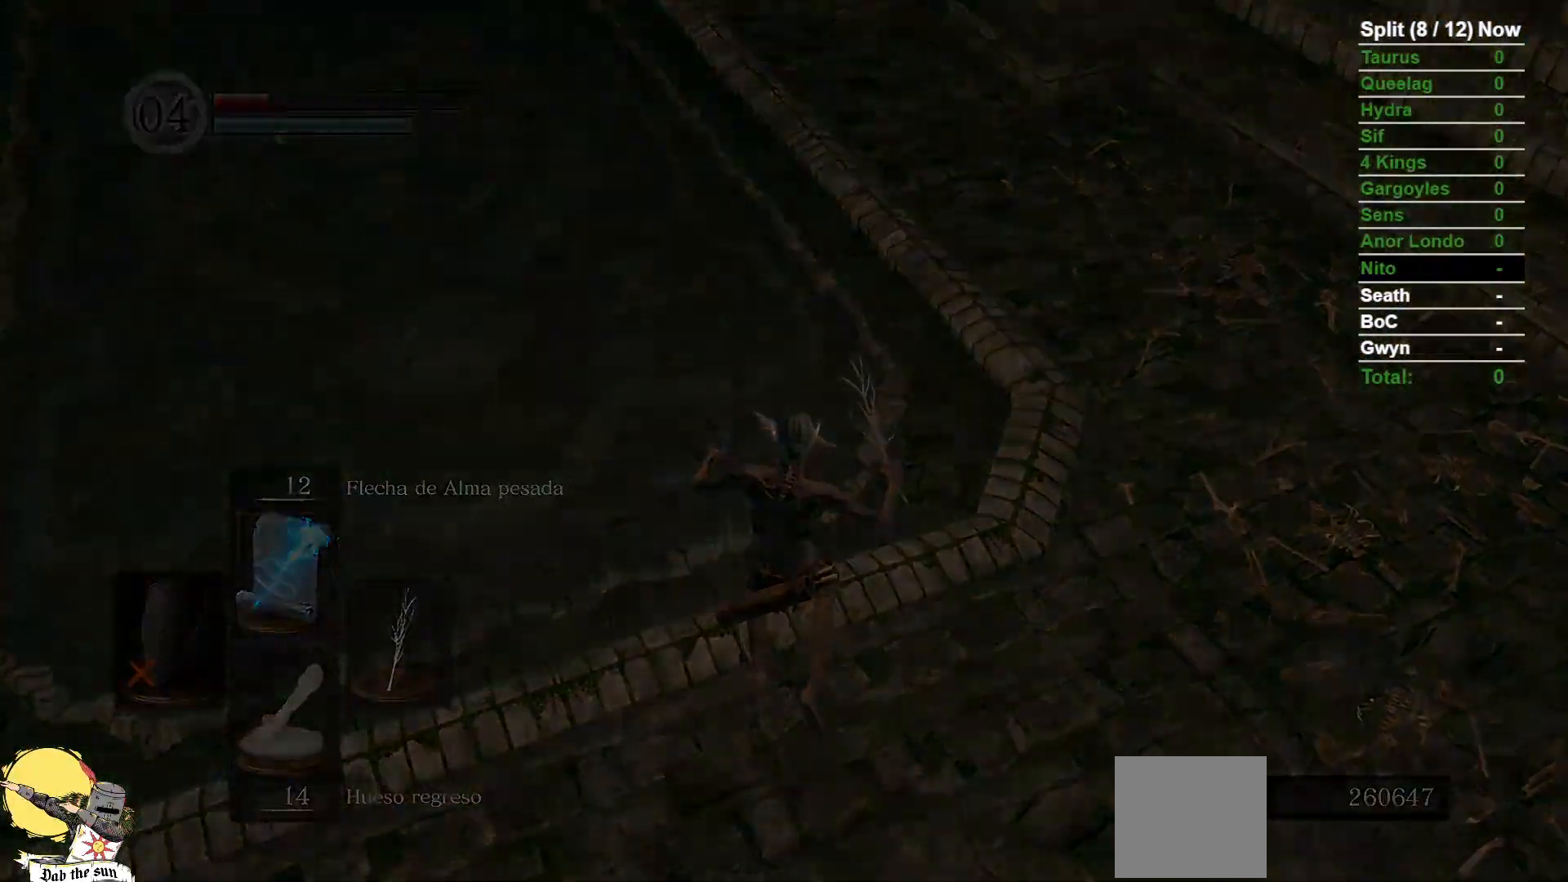
{"dt_ms": 500, "buttons": ["B"], "left_stick": "up", "right_stick": "center", "events": [[17, "B", "down"], [83, "B", "up"], [167, "B", "down"], [250, "B", "up"], [317, "B", "down"], [383, "B", "up"], [467, "B", "down"]]}
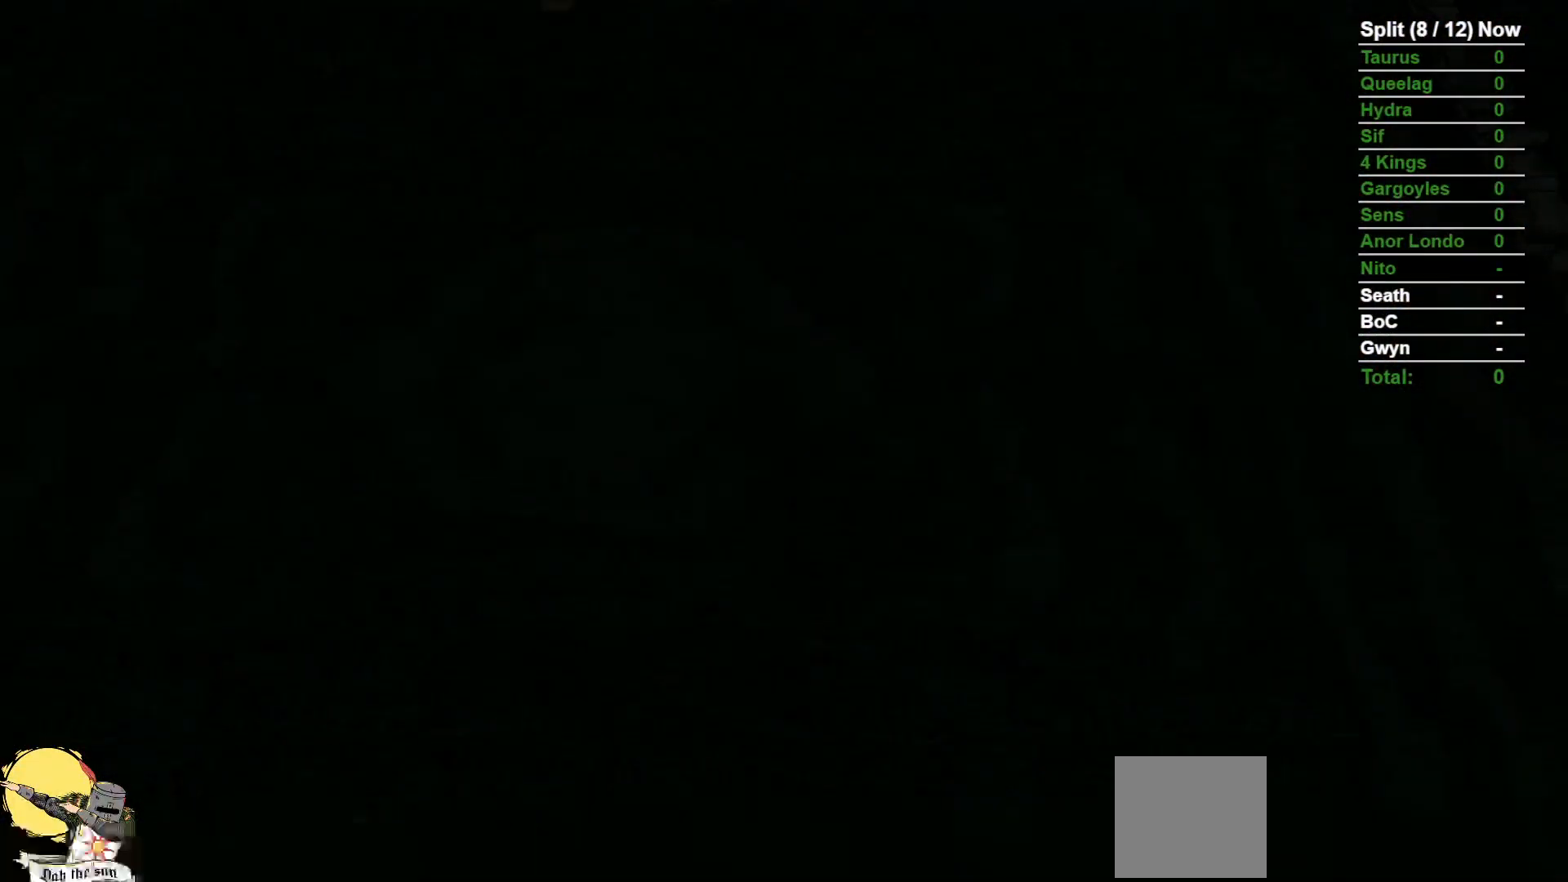
{"dt_ms": 500, "buttons": [], "left_stick": "up", "right_stick": "center", "events": [[50, "B", "up"], [133, "B", "down"], [200, "B", "up"], [267, "B", "down"], [333, "B", "up"], [417, "B", "down"], [500, "B", "up"]]}
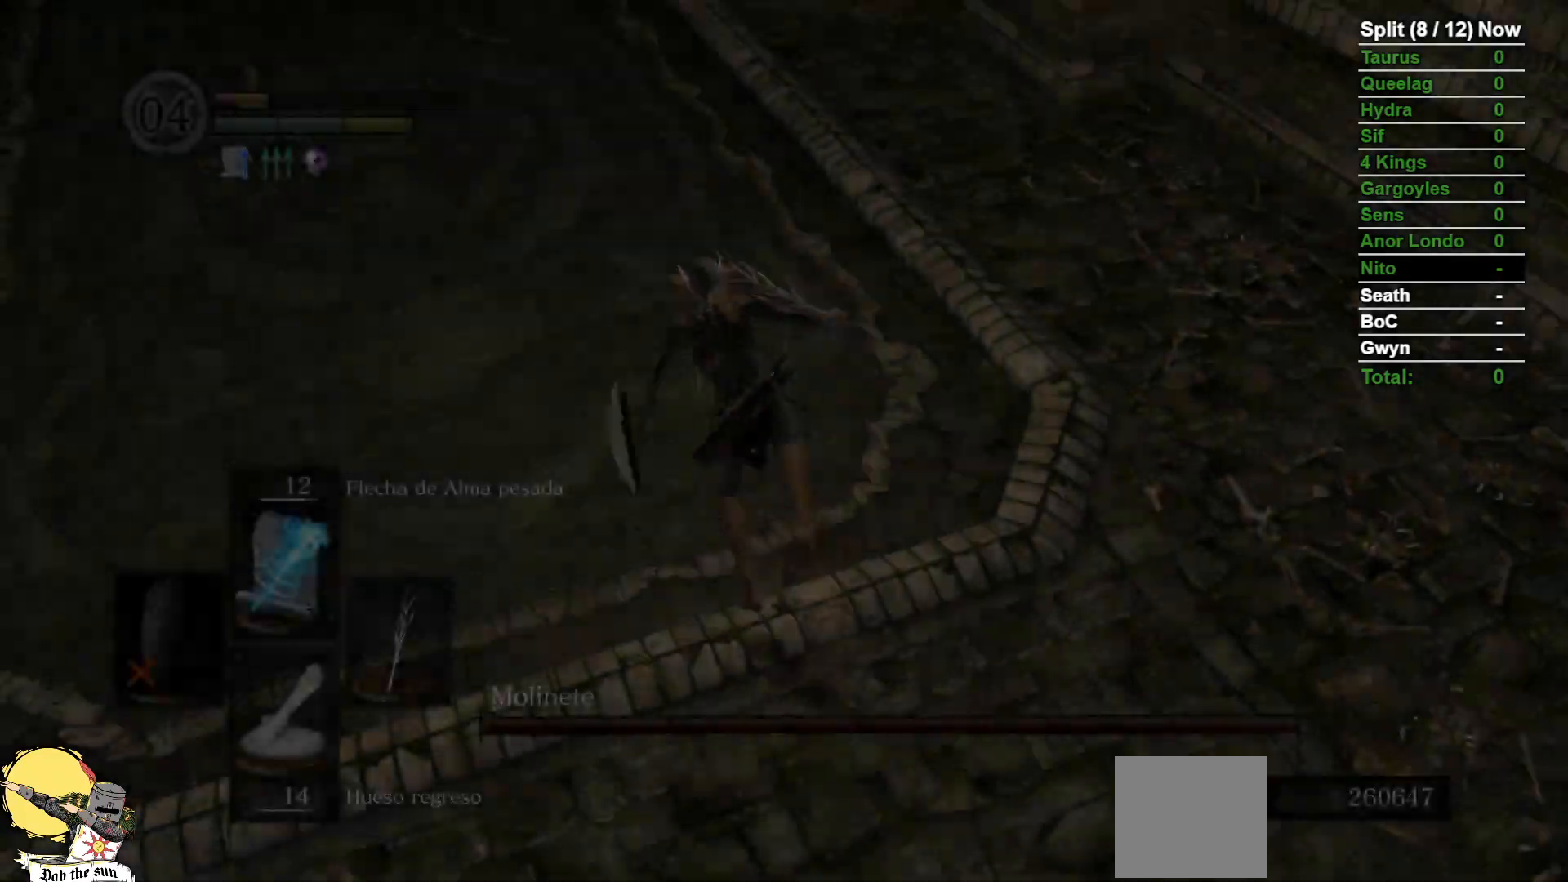
{"dt_ms": 500, "buttons": ["R1"], "left_stick": "up-right", "right_stick": "center", "events": [[67, "B", "down"], [150, "B", "up"], [433, "left_stick", "up-right"], [500, "R1", "down"]]}
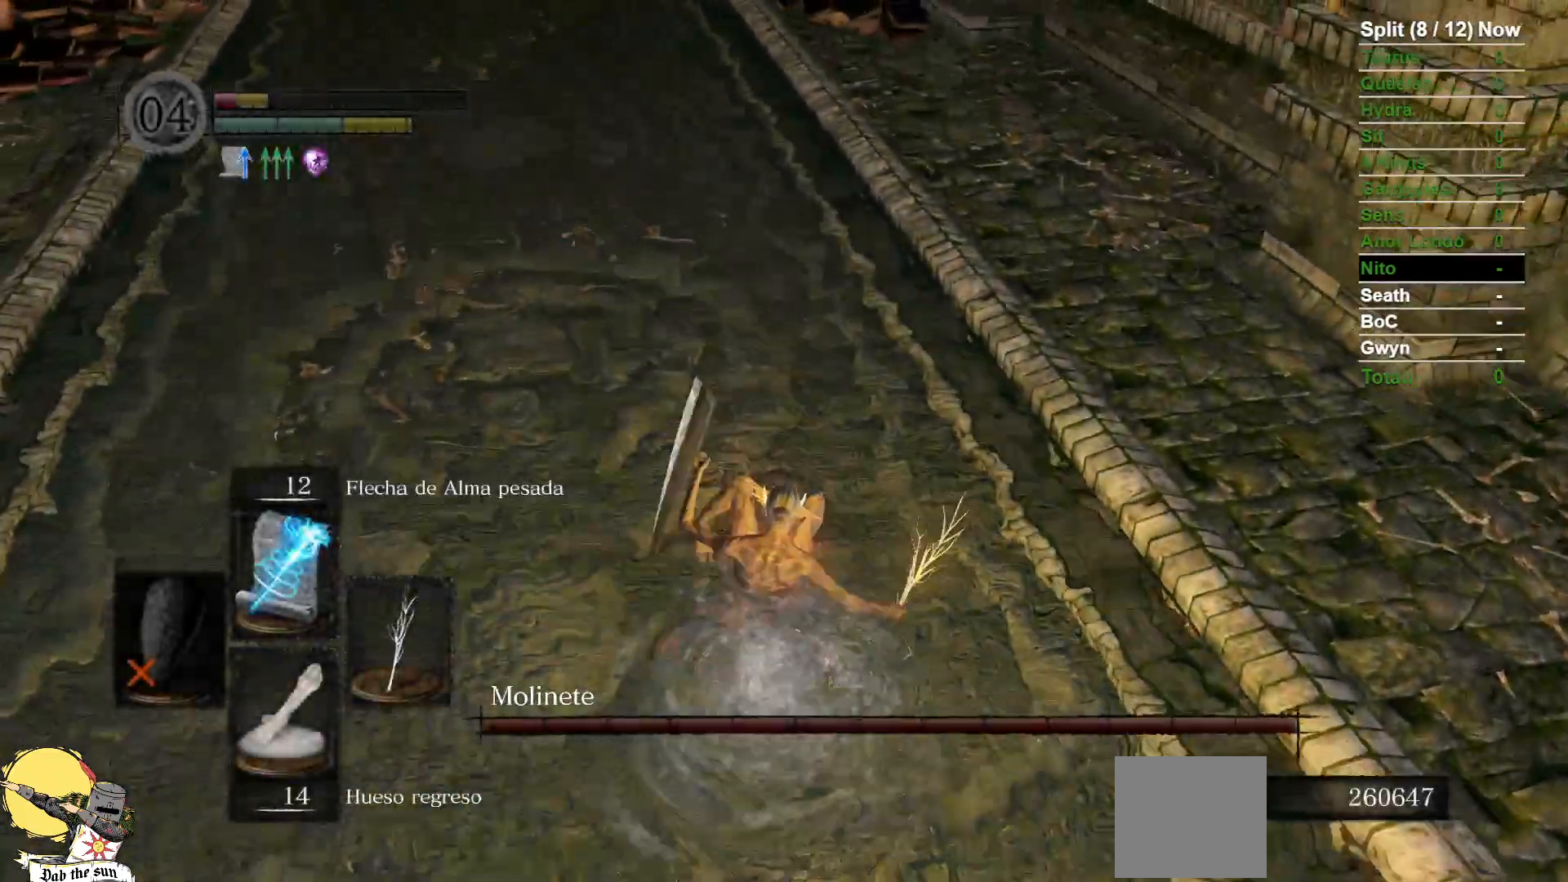
{"dt_ms": 500, "buttons": [], "left_stick": "up-right", "right_stick": "left", "events": [[150, "R1", "up"], [350, "right_stick", "left"]]}
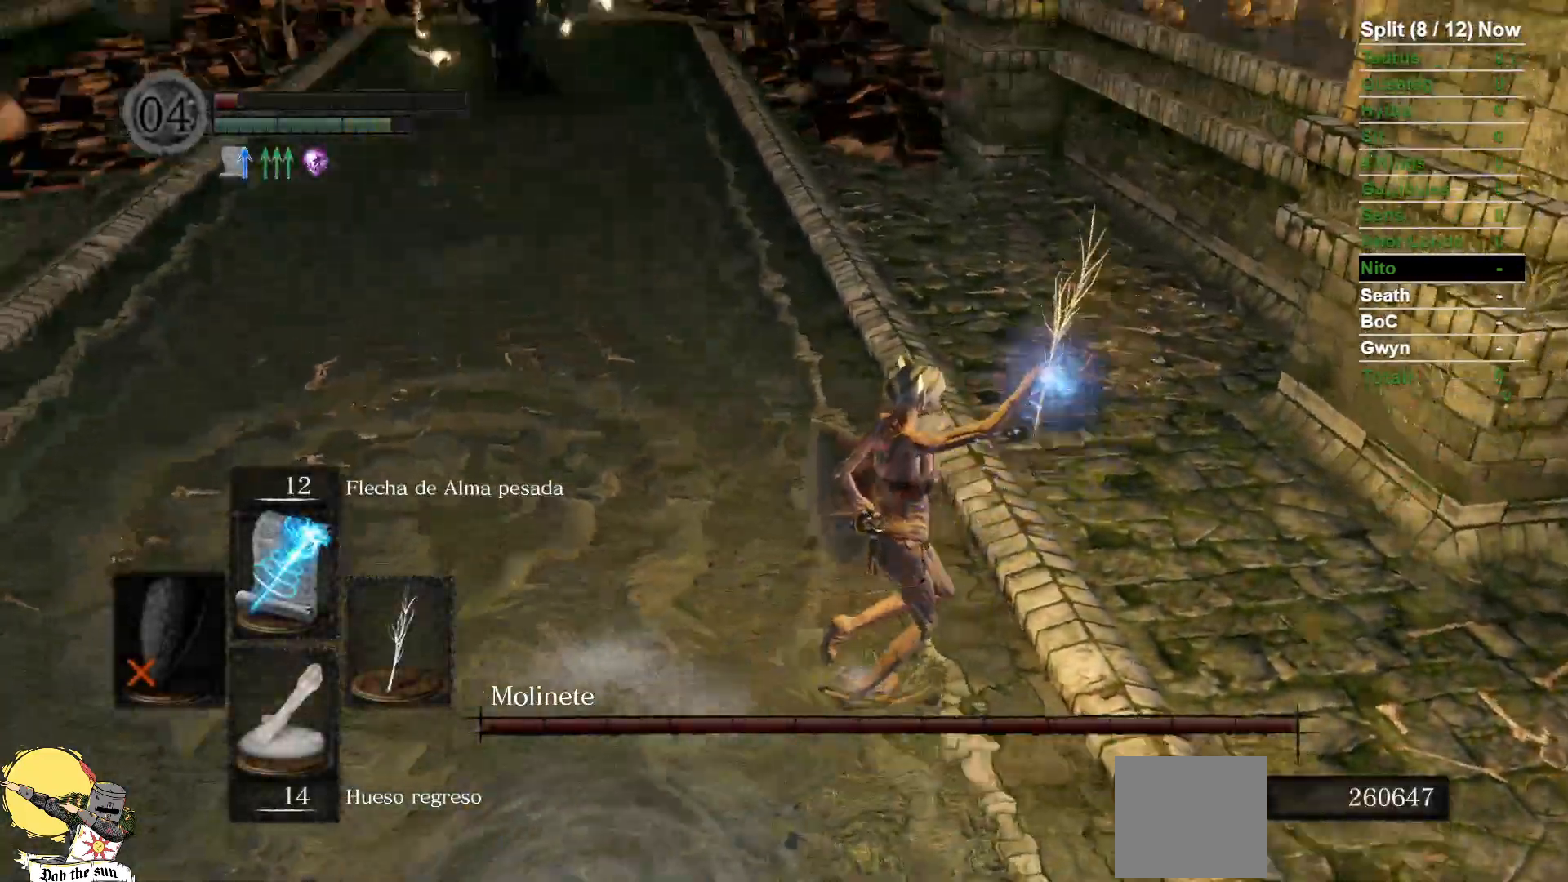
{"dt_ms": 1000, "buttons": [], "left_stick": "up", "right_stick": "center", "events": [[83, "right_stick", "center"], [267, "left_stick", "up"], [267, "right_stick", "left"], [433, "right_stick", "center"], [583, "R3", "down"], [700, "R3", "up"]]}
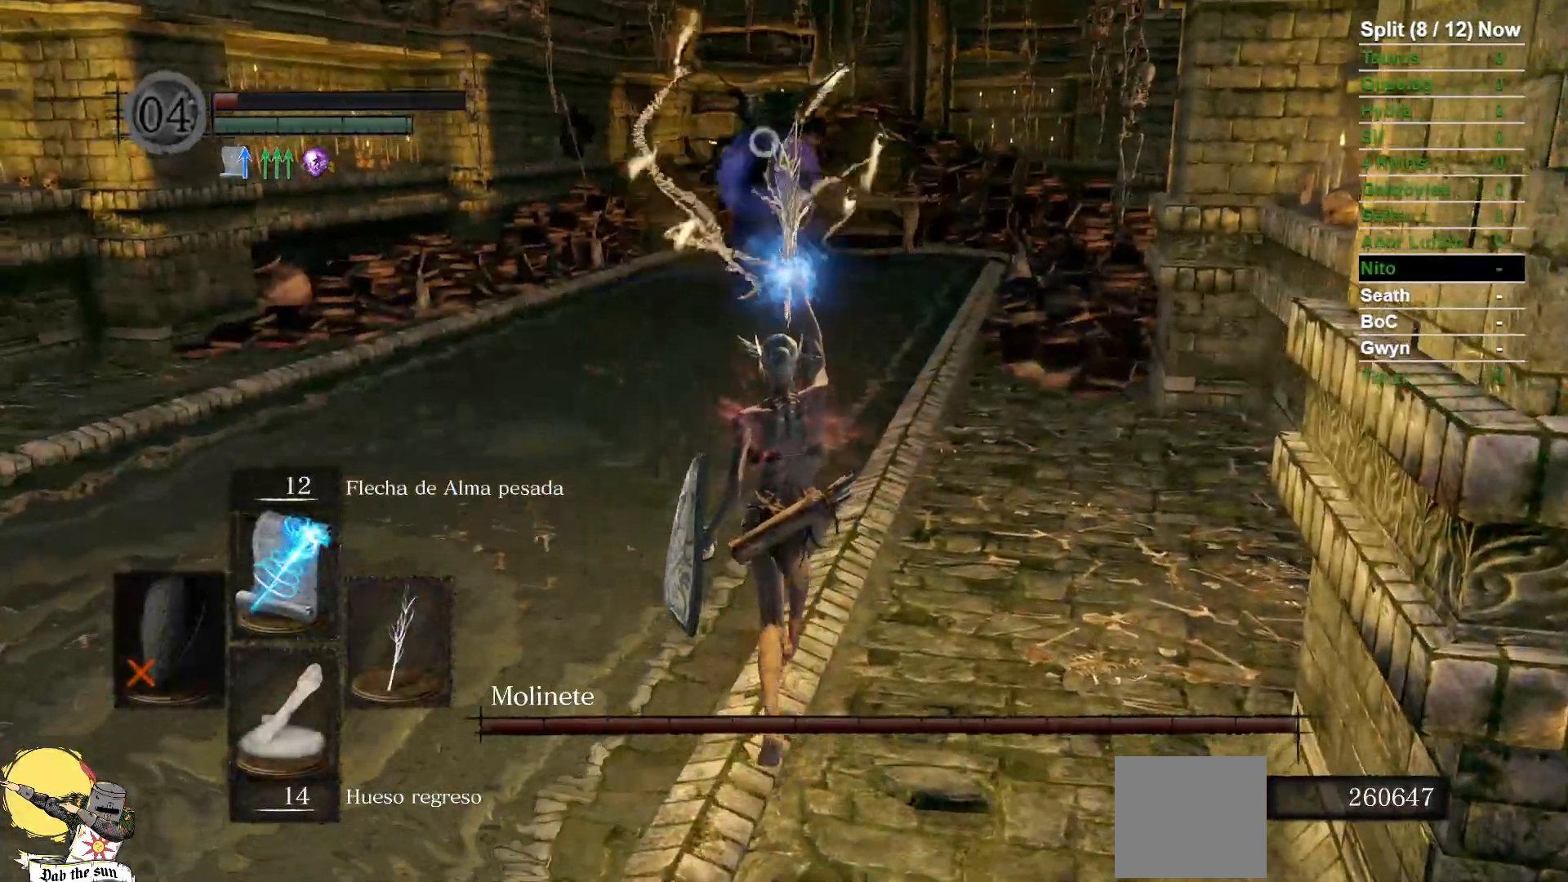
{"dt_ms": 500, "buttons": [], "left_stick": "up", "right_stick": "center", "events": []}
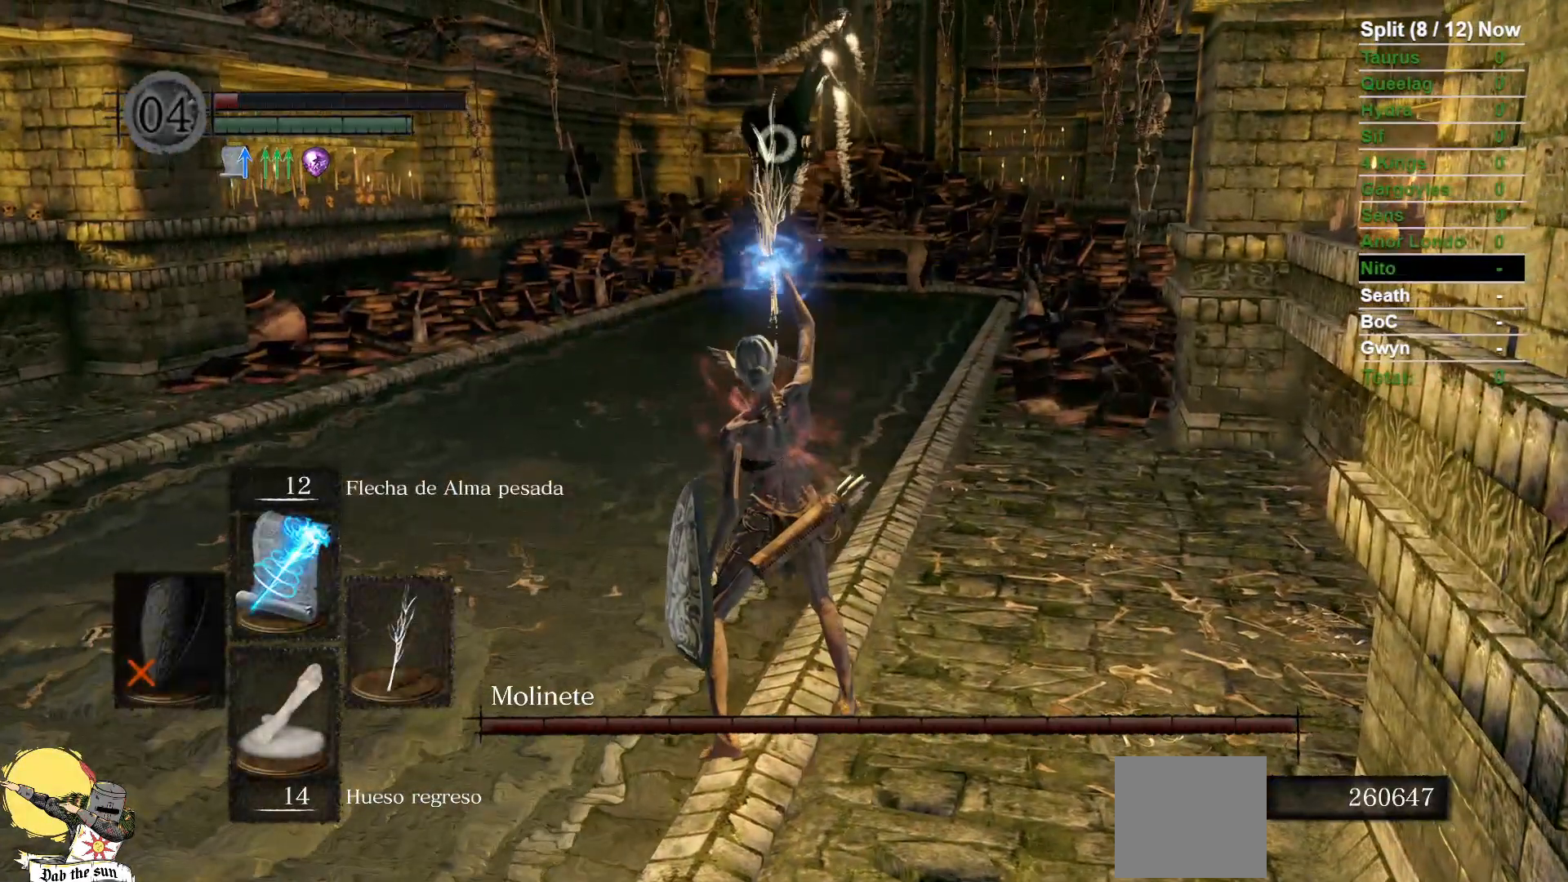
{"dt_ms": 500, "buttons": [], "left_stick": "center", "right_stick": "center", "events": [[50, "DPAD_UP", "down"], [167, "DPAD_UP", "up"], [317, "left_stick", "center"]]}
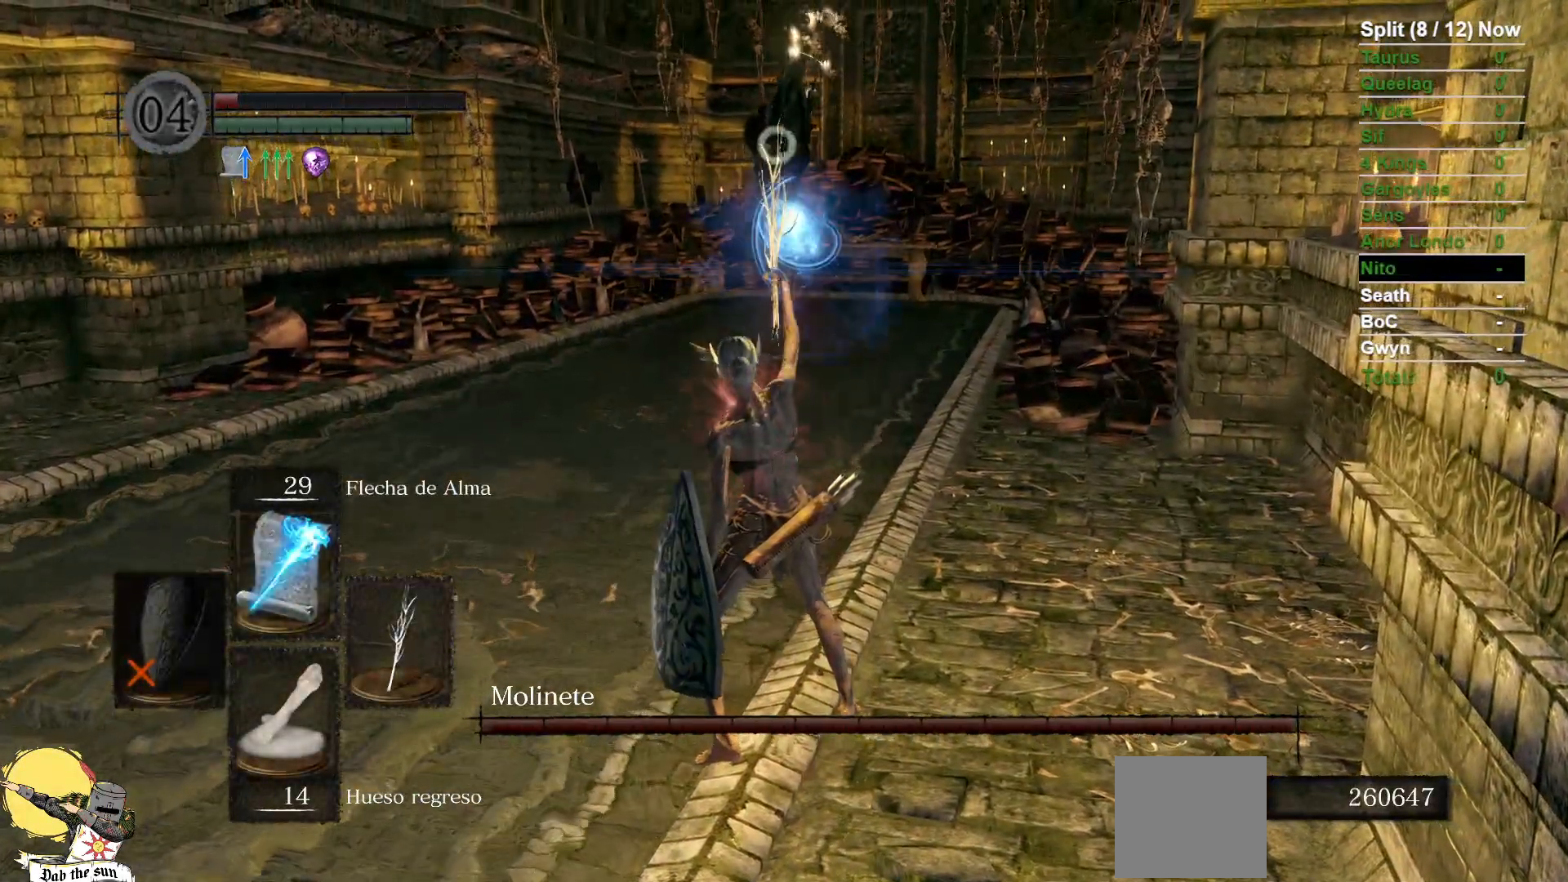
{"dt_ms": 500, "buttons": ["B"], "left_stick": "up-left", "right_stick": "center", "events": [[17, "R3", "down"], [67, "right_stick", "up-left"], [117, "R3", "up"], [117, "right_stick", "center"], [367, "B", "down"], [367, "left_stick", "up-left"]]}
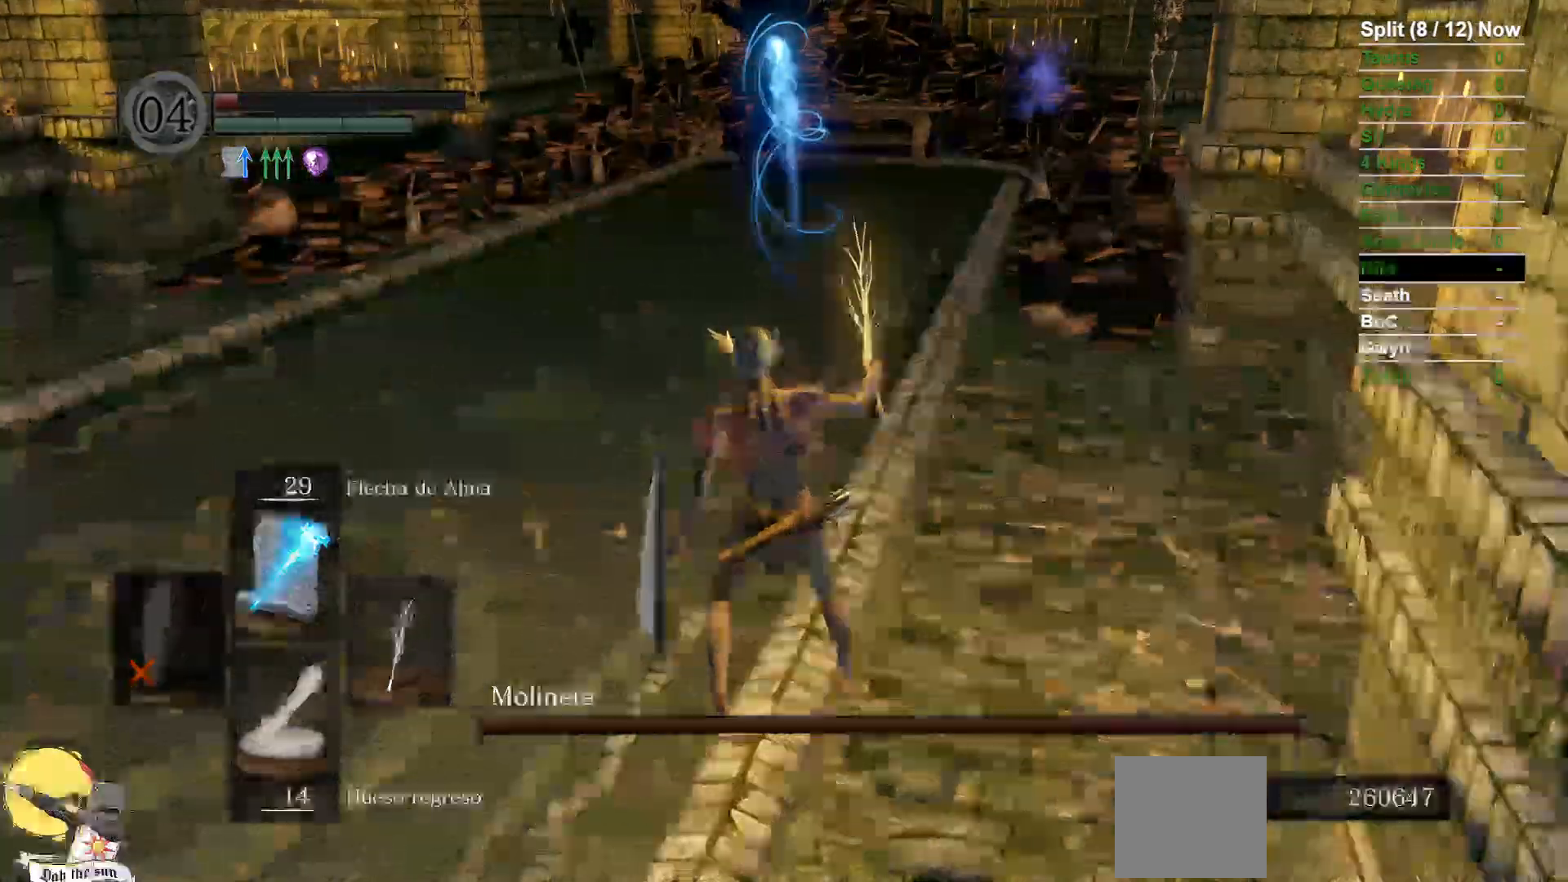
{"dt_ms": 500, "buttons": ["B"], "left_stick": "down-left", "right_stick": "center", "events": [[133, "left_stick", "left"], [233, "DPAD_LEFT", "down"], [383, "DPAD_LEFT", "up"], [383, "left_stick", "down-left"]]}
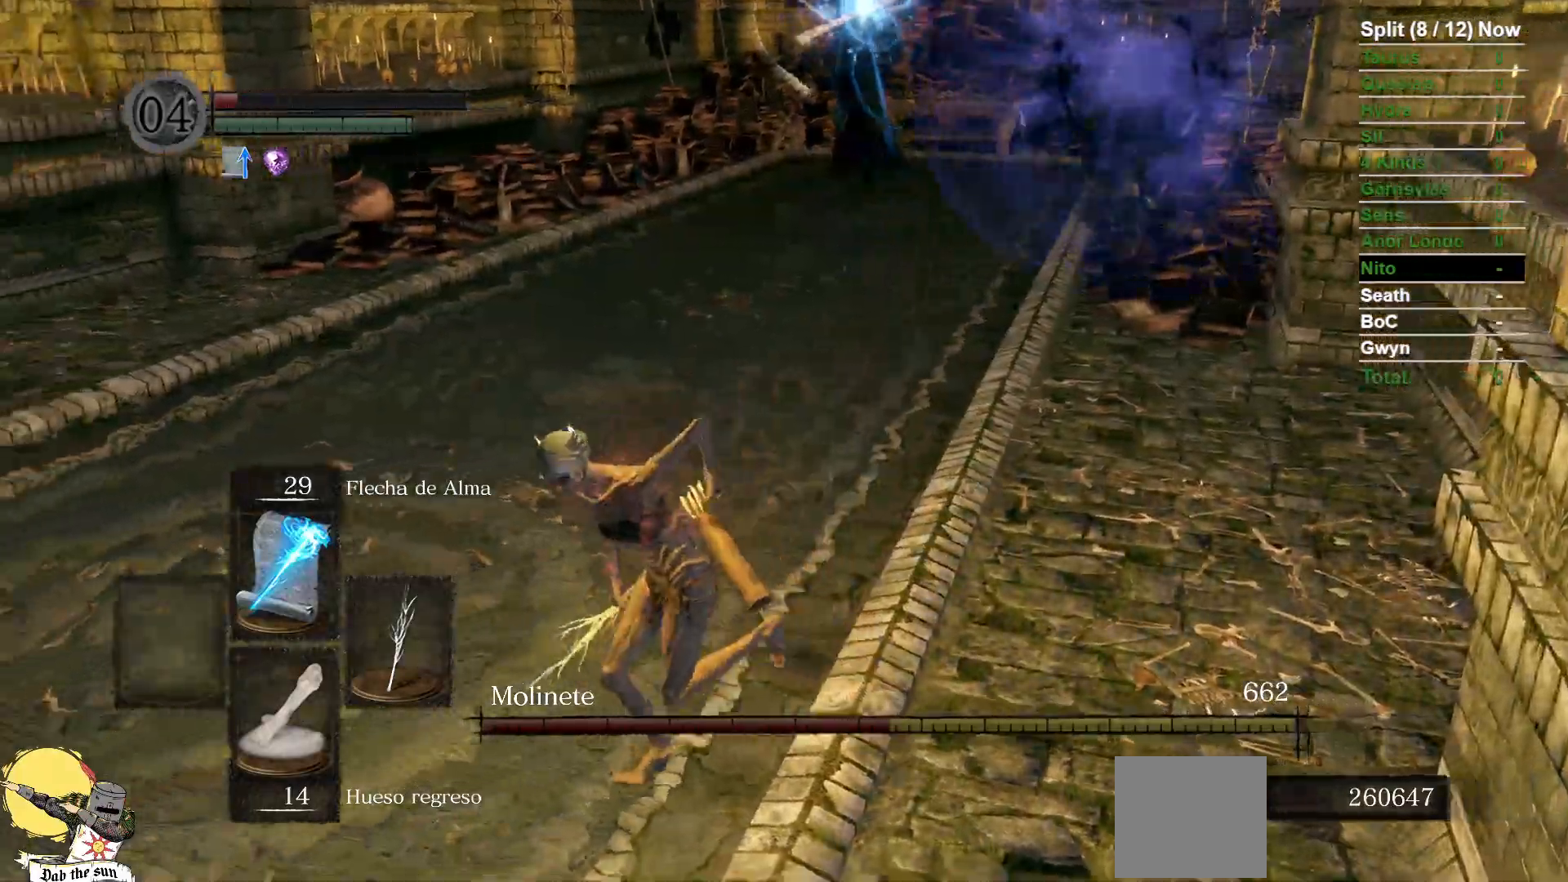
{"dt_ms": 1000, "buttons": ["B"], "left_stick": "up-left", "right_stick": "right", "events": [[117, "right_stick", "left"], [450, "left_stick", "left"], [517, "left_stick", "up-left"], [517, "right_stick", "center"], [650, "right_stick", "right"]]}
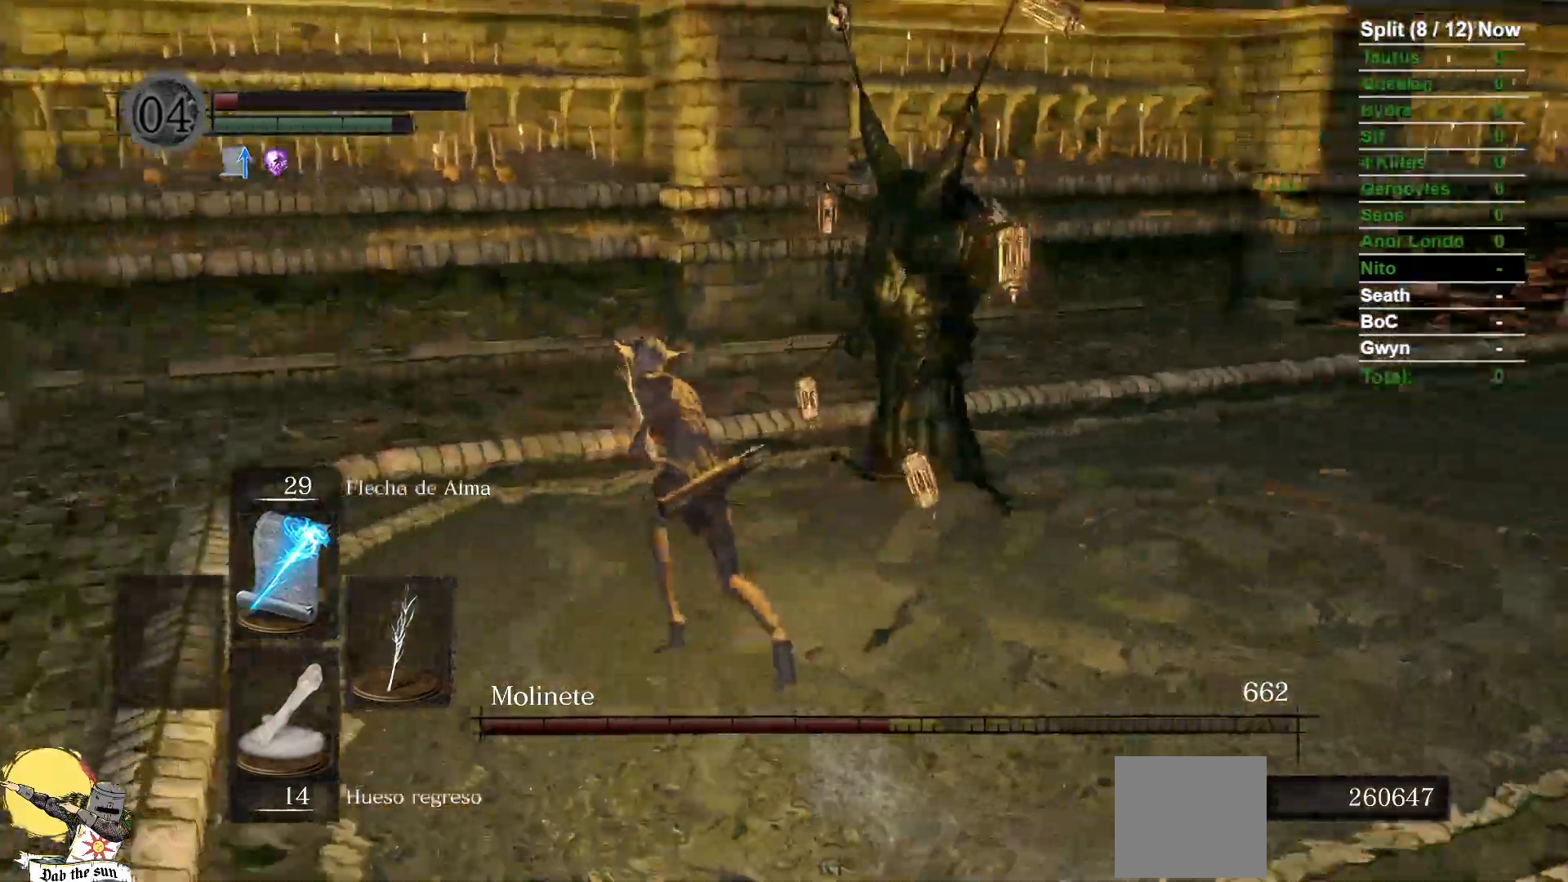
{"dt_ms": 1000, "buttons": [], "left_stick": "left", "right_stick": "left"}
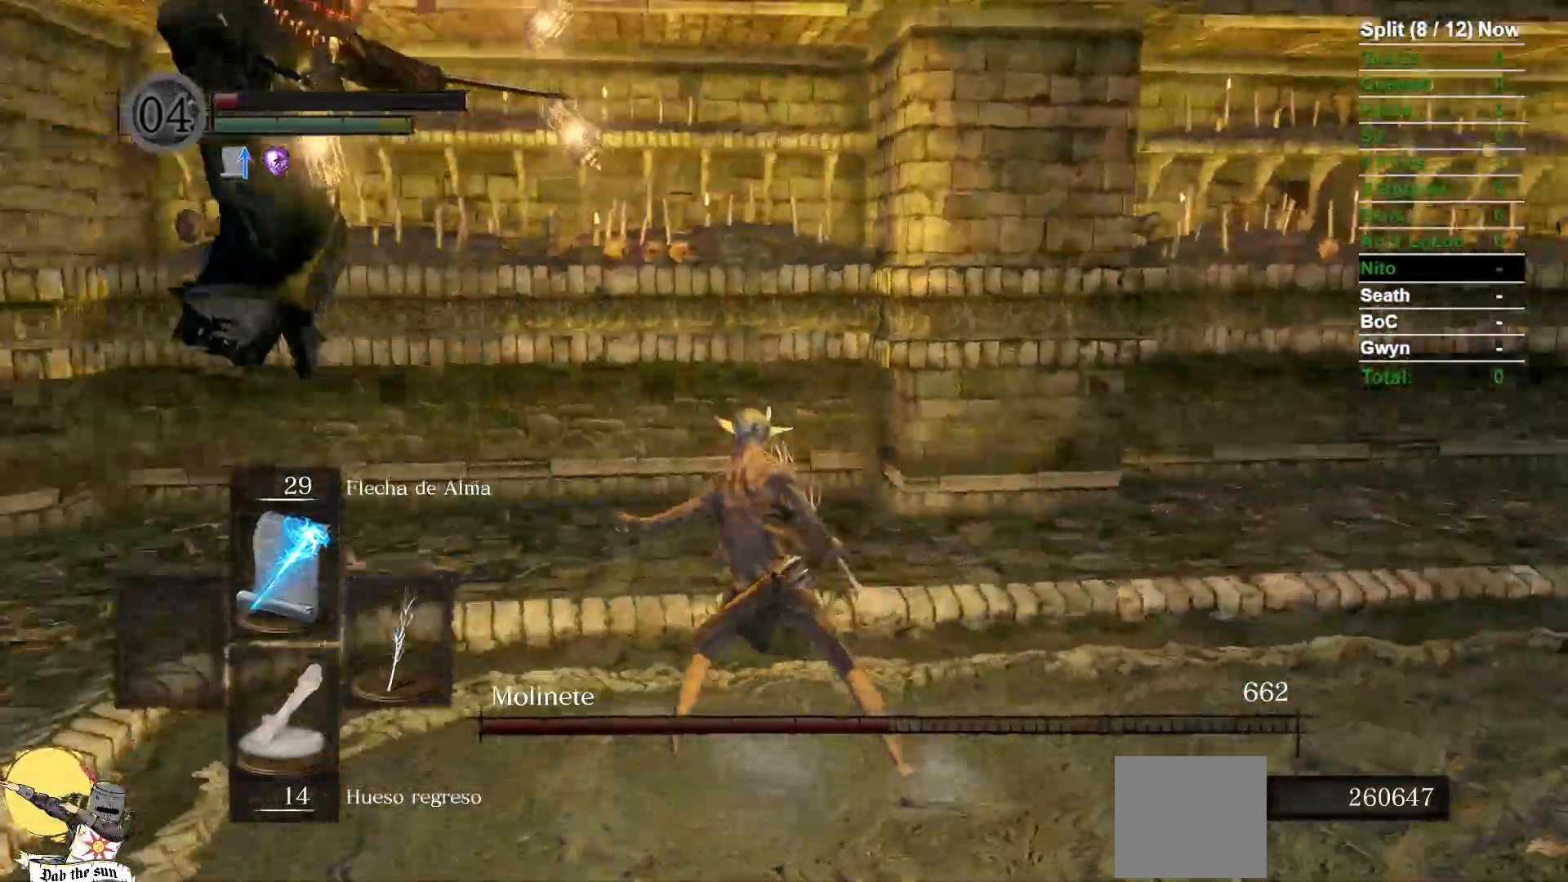
{"dt_ms": 500, "buttons": [], "left_stick": "left", "right_stick": "right", "events": [[50, "right_stick", "center"], [200, "B", "down"], [283, "B", "up"], [350, "B", "down"], [450, "B", "up"], [500, "right_stick", "right"]]}
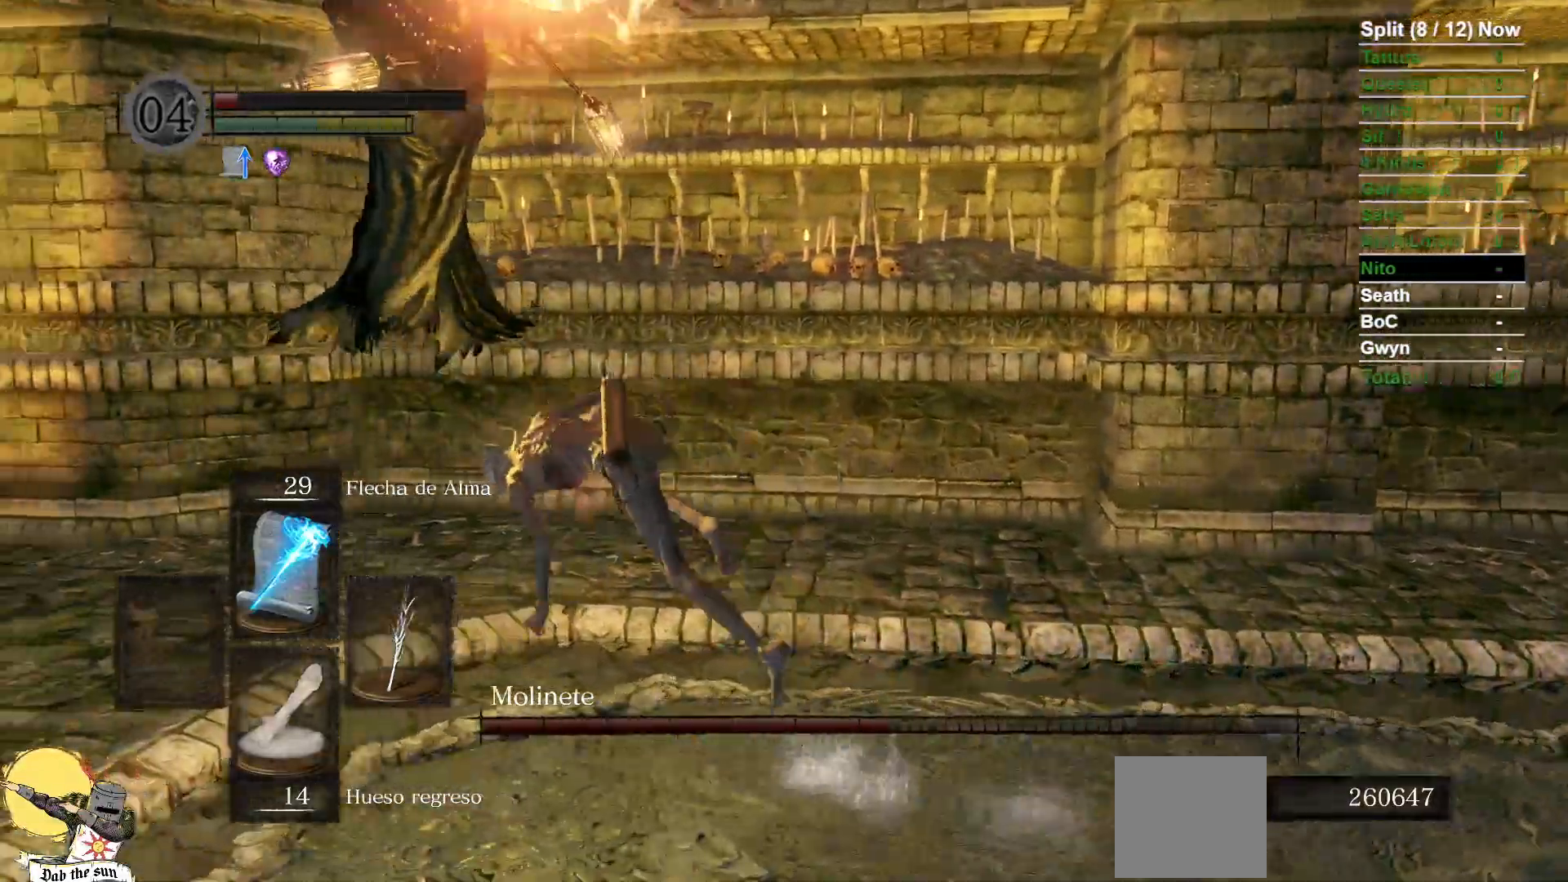
{"dt_ms": 500, "buttons": ["B"], "left_stick": "left", "right_stick": "right", "events": [[383, "B", "down"]]}
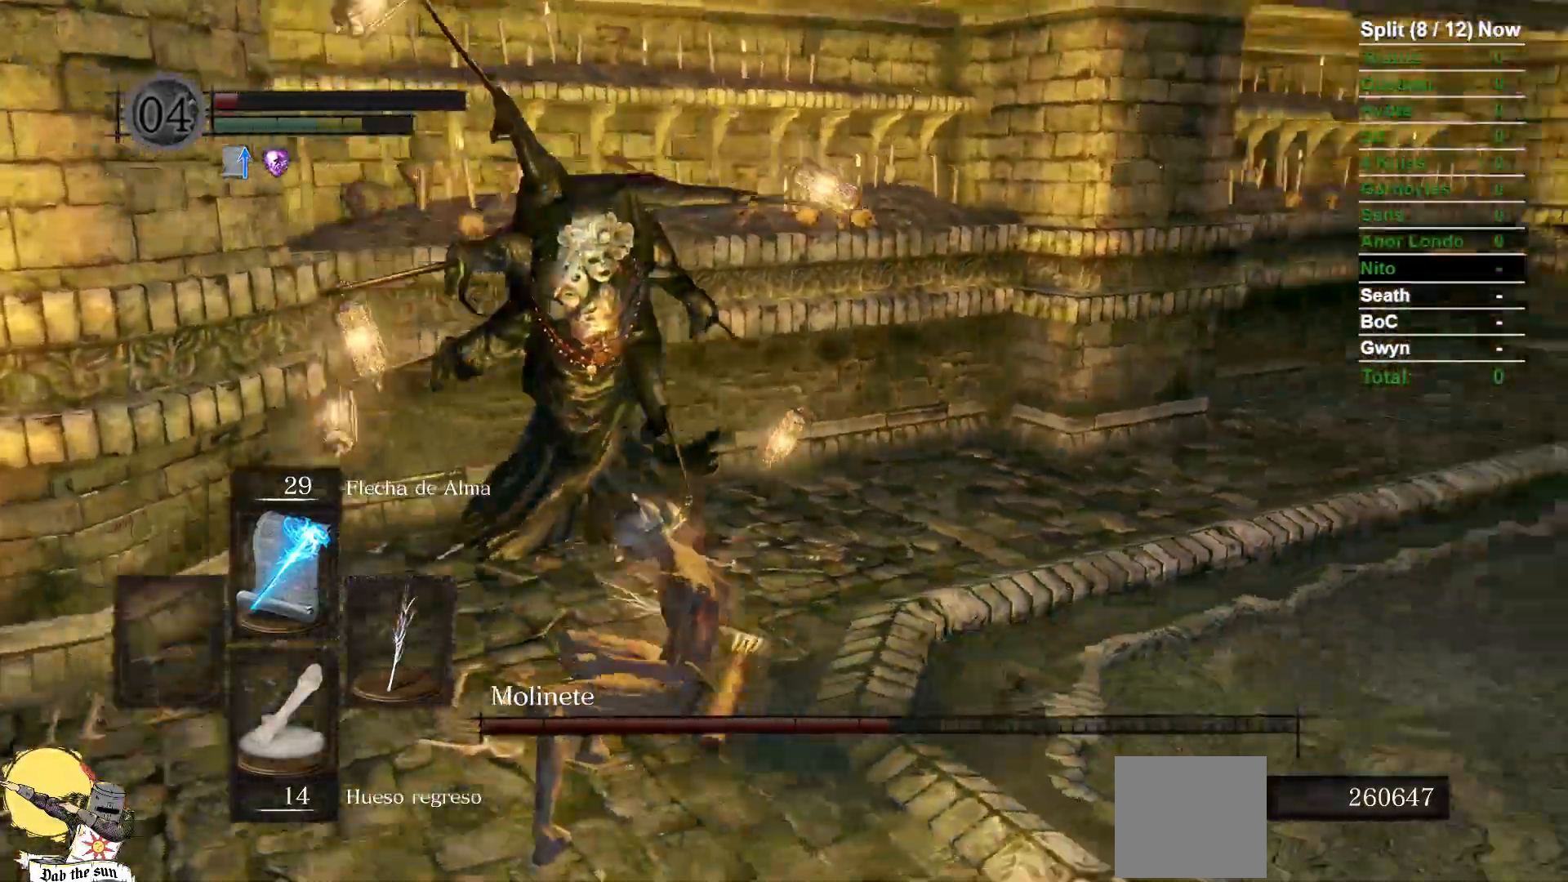
{"dt_ms": 1000, "buttons": ["B"], "left_stick": "up-left", "right_stick": "center"}
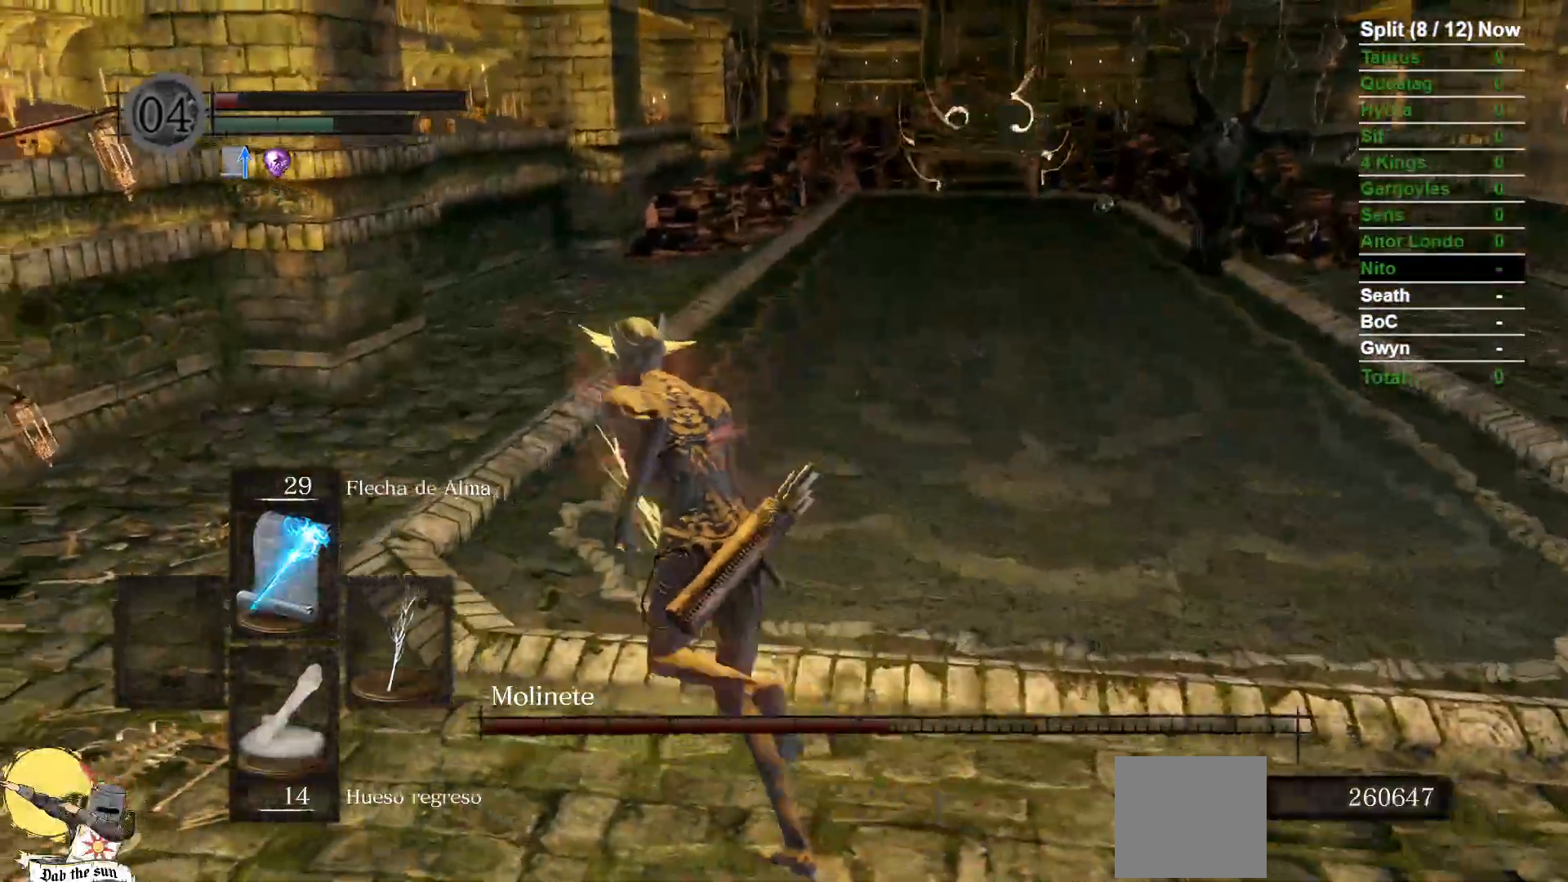
{"dt_ms": 500, "buttons": ["B", "L1"], "left_stick": "up-left", "right_stick": "center", "events": [[33, "right_stick", "left"], [267, "right_stick", "center"], [450, "L1", "down"]]}
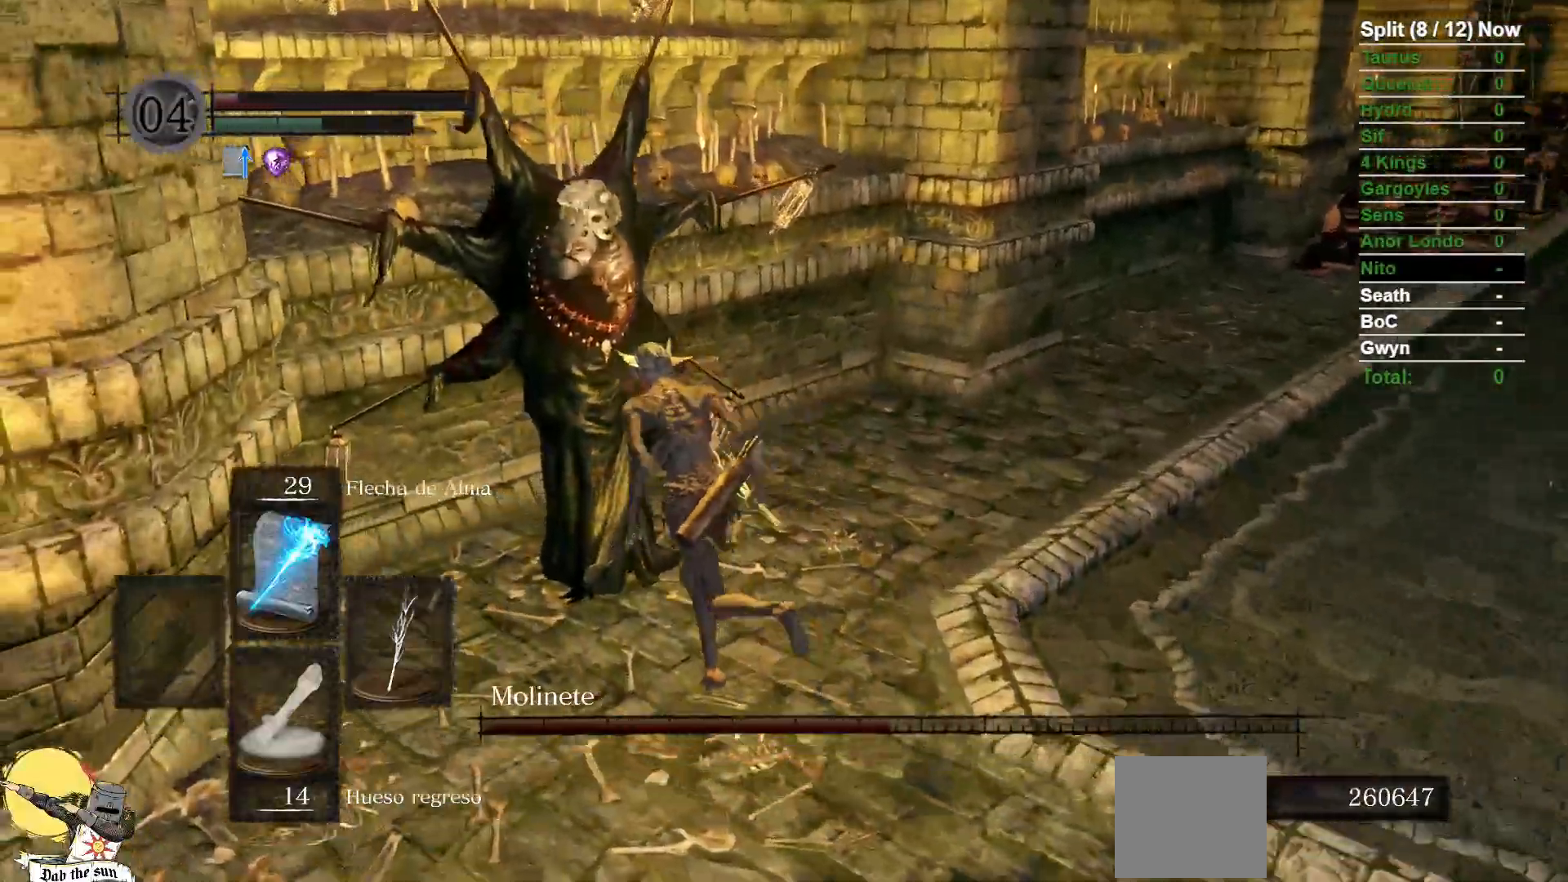
{"dt_ms": 500, "buttons": [], "left_stick": "center", "right_stick": "right", "events": [[50, "L1", "up"], [83, "B", "up"], [150, "left_stick", "up"], [383, "right_stick", "right"], [417, "left_stick", "center"]]}
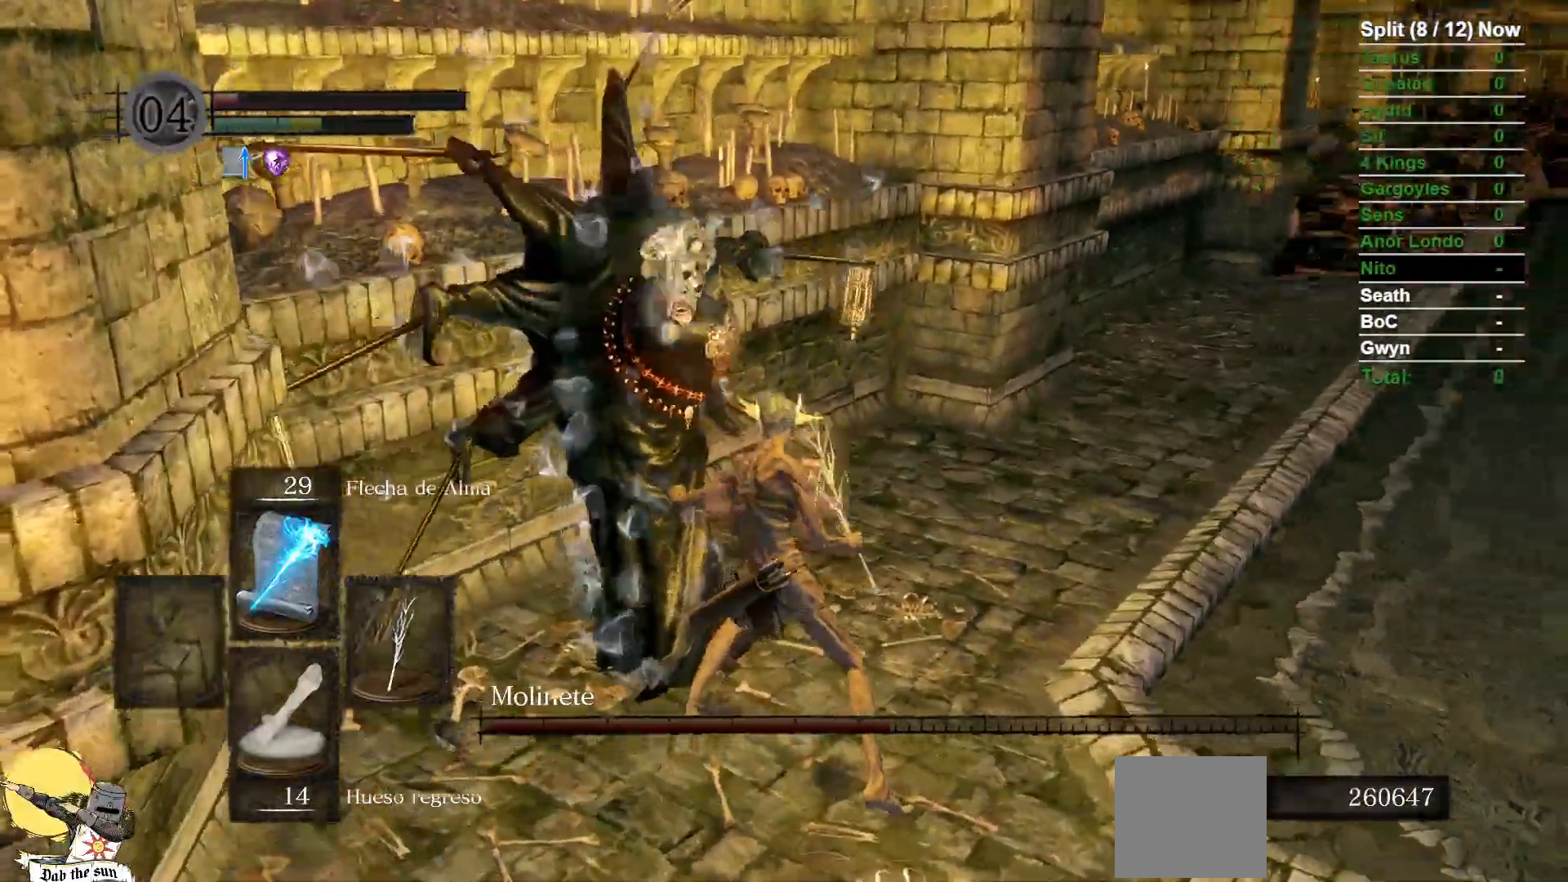
{"dt_ms": 1000, "buttons": ["B"], "left_stick": "up", "right_stick": "center"}
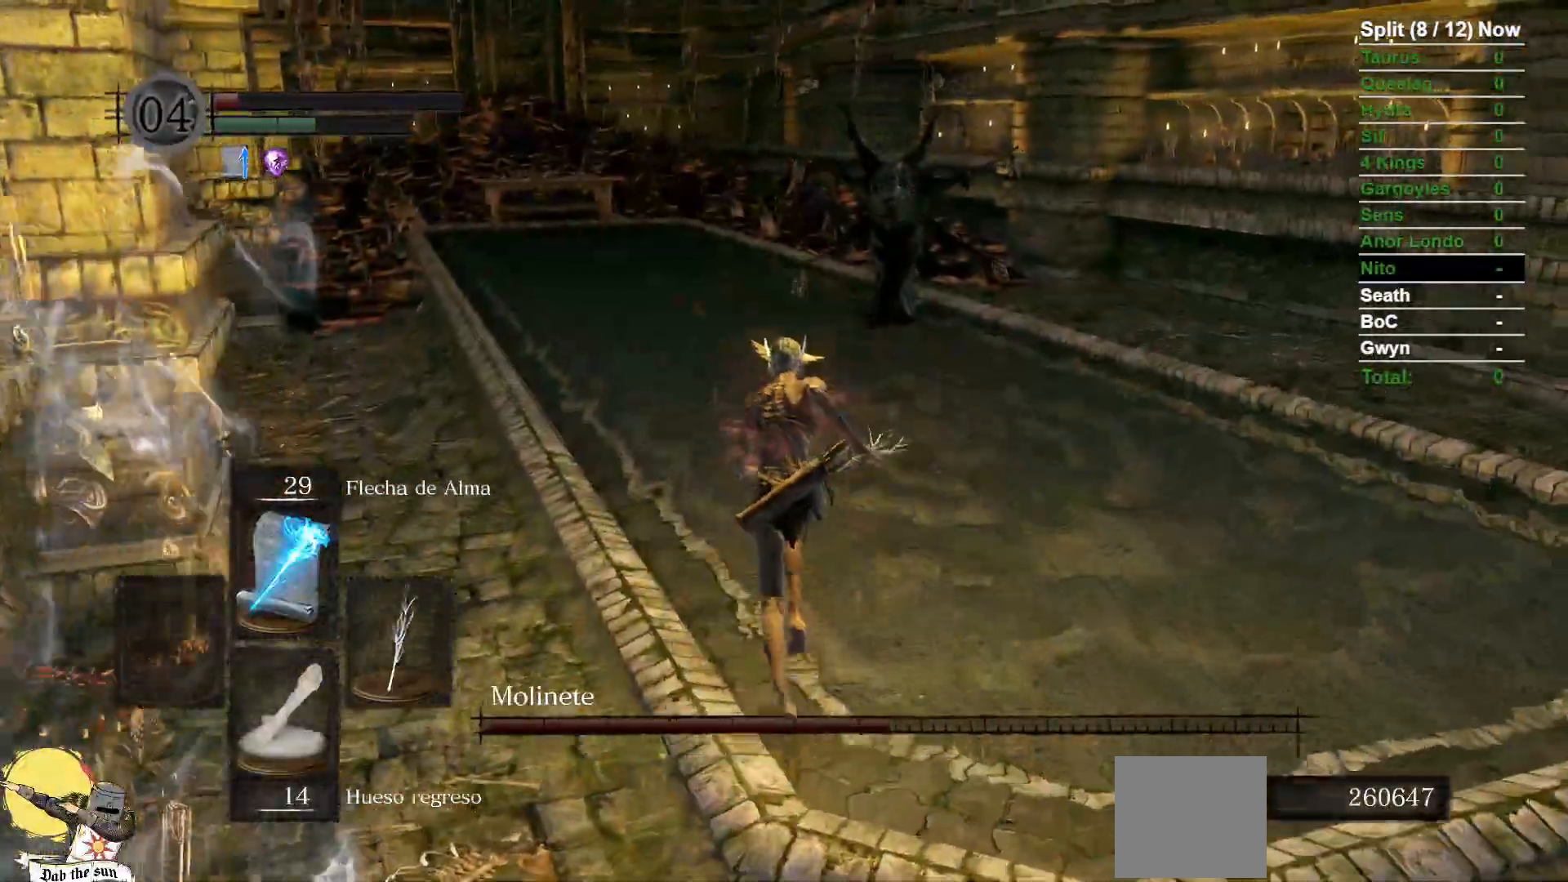
{"dt_ms": 500, "buttons": ["B"], "left_stick": "up", "right_stick": "center", "events": []}
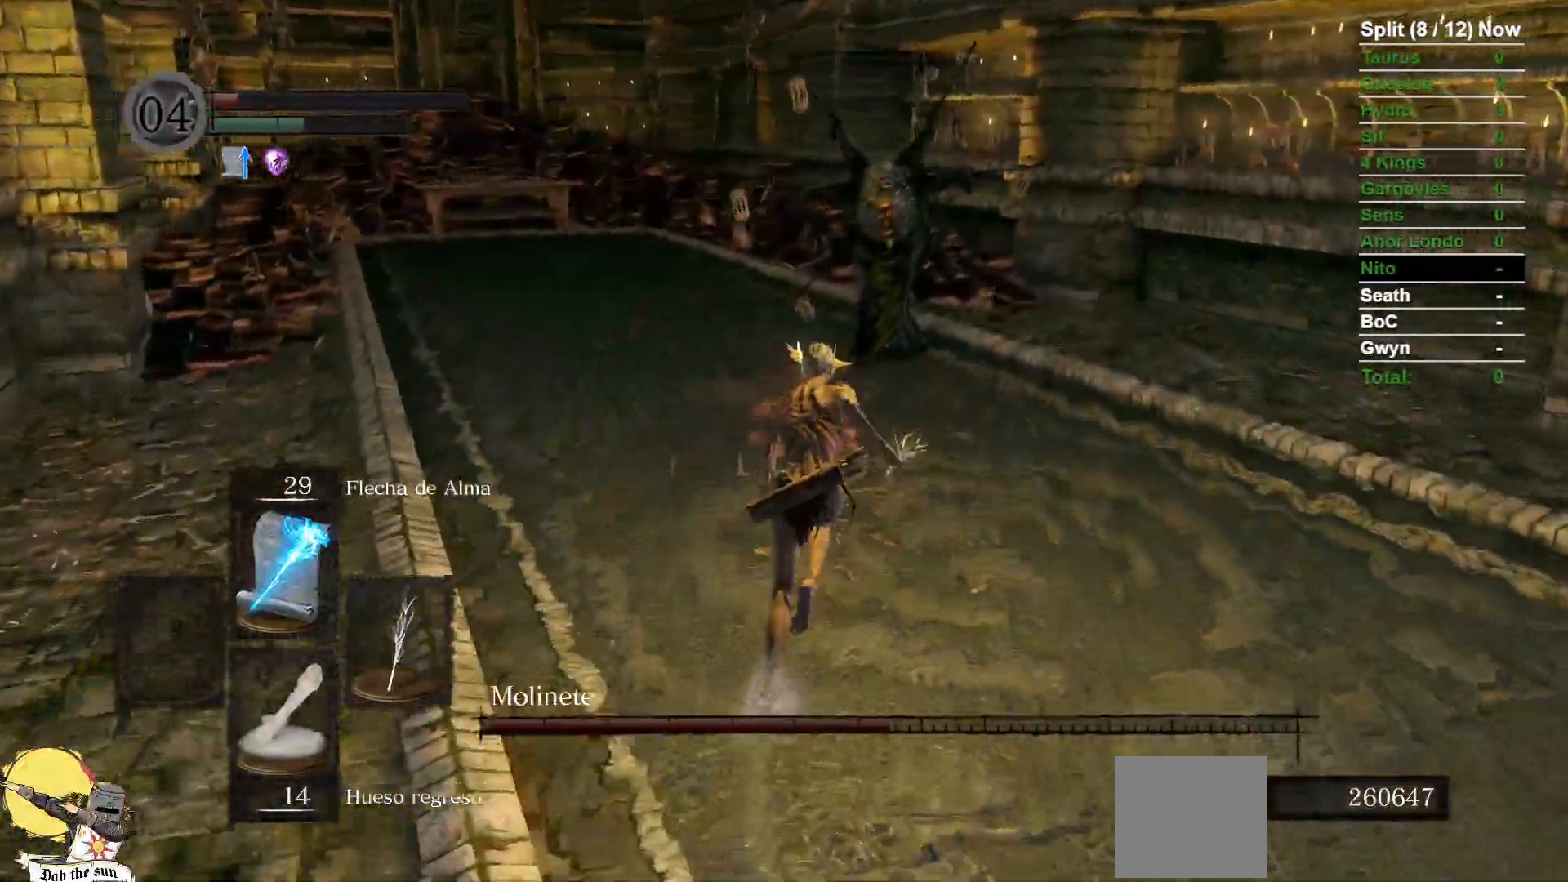
{"dt_ms": 500, "buttons": ["B"], "left_stick": "up", "right_stick": "center", "events": []}